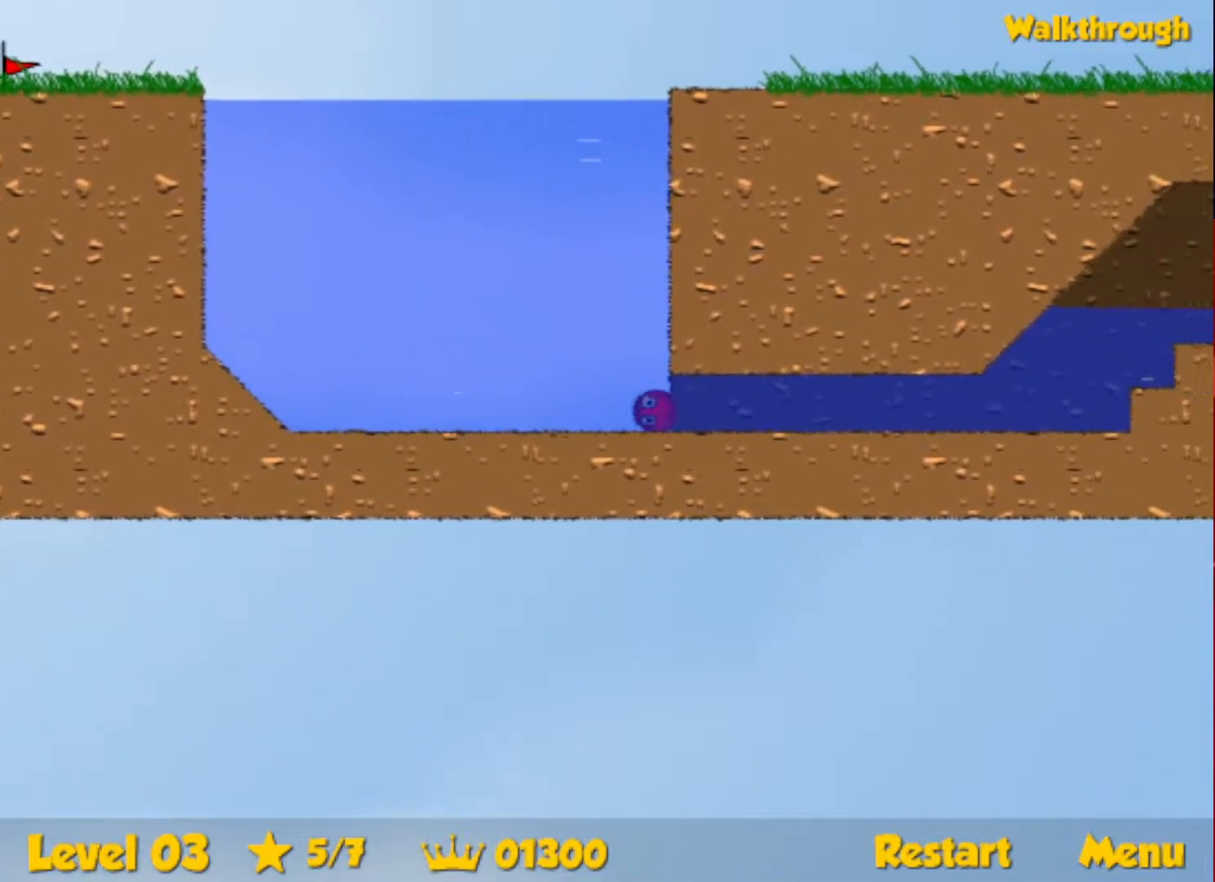
Gameplay with keyboard; each line is a JSON object with the keys held at the frame after it. "events" lists presses ("down") and releases ("up") of "down", "escape", "left", "r", "right" and "up" between this image and that frame as [ms after this image, input, new state], when the widget could be followed in between. No other keys are recorded. Mouse input is not recorded.
{"keys": ["down", "right", "up"], "events": []}
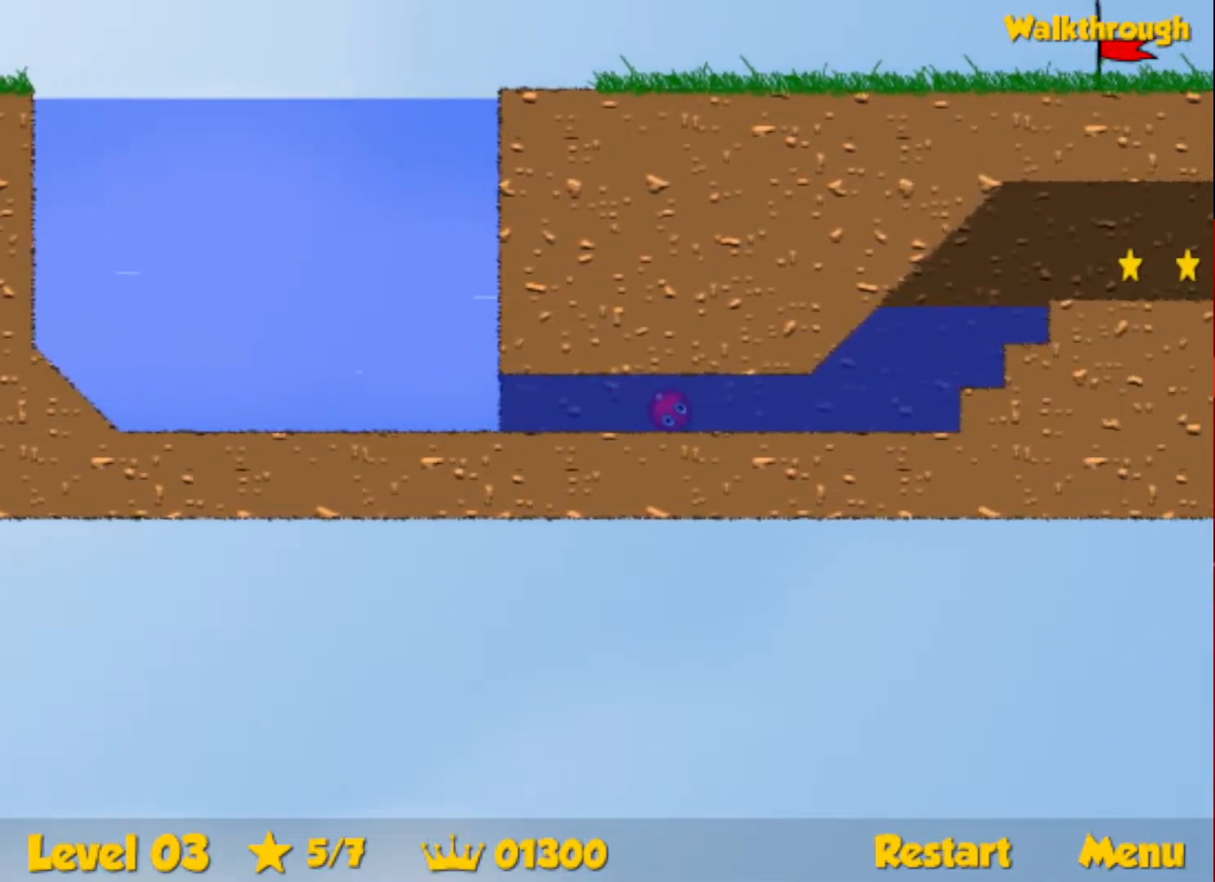
{"keys": ["right", "up"], "events": [[383, "down", "up"]]}
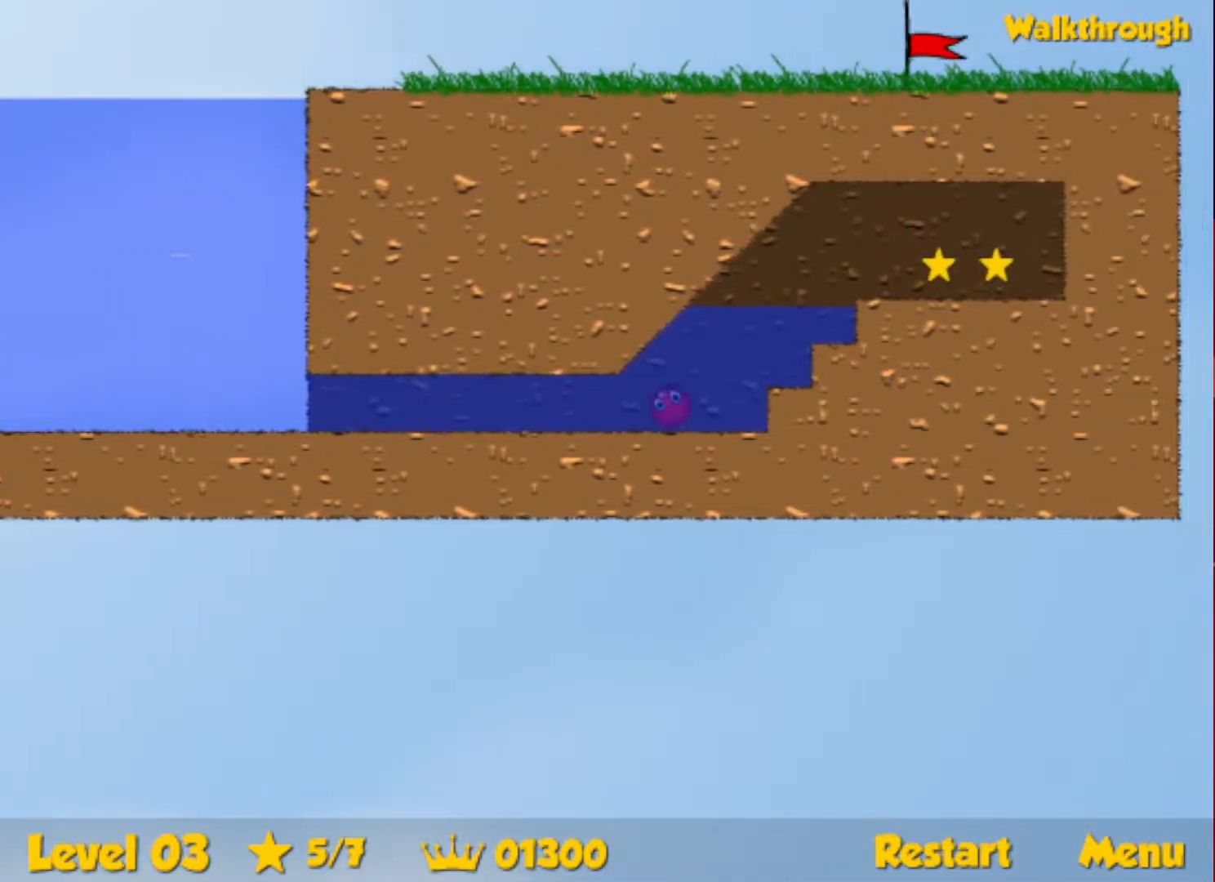
{"keys": ["right"], "events": [[383, "up", "up"]]}
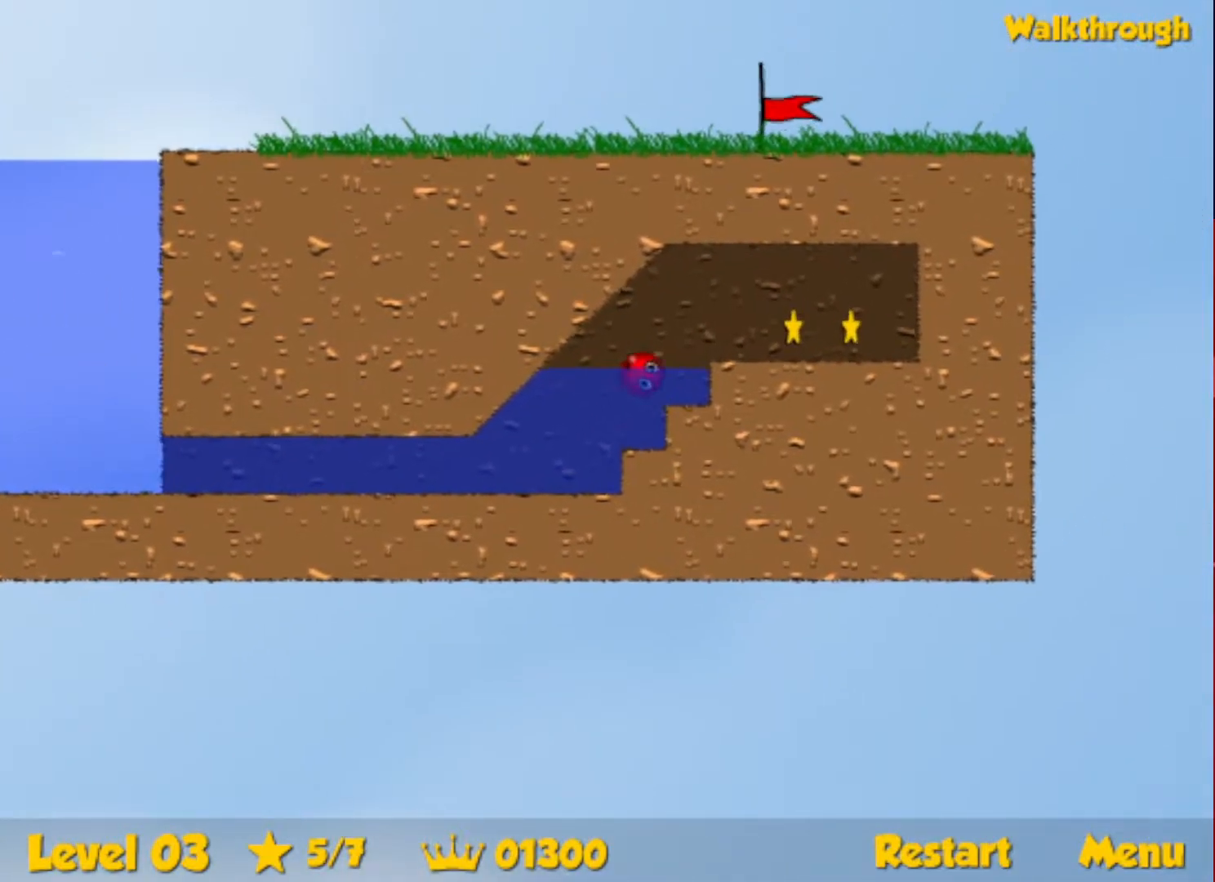
{"keys": ["right"], "events": [[67, "down", "down"], [150, "down", "up"]]}
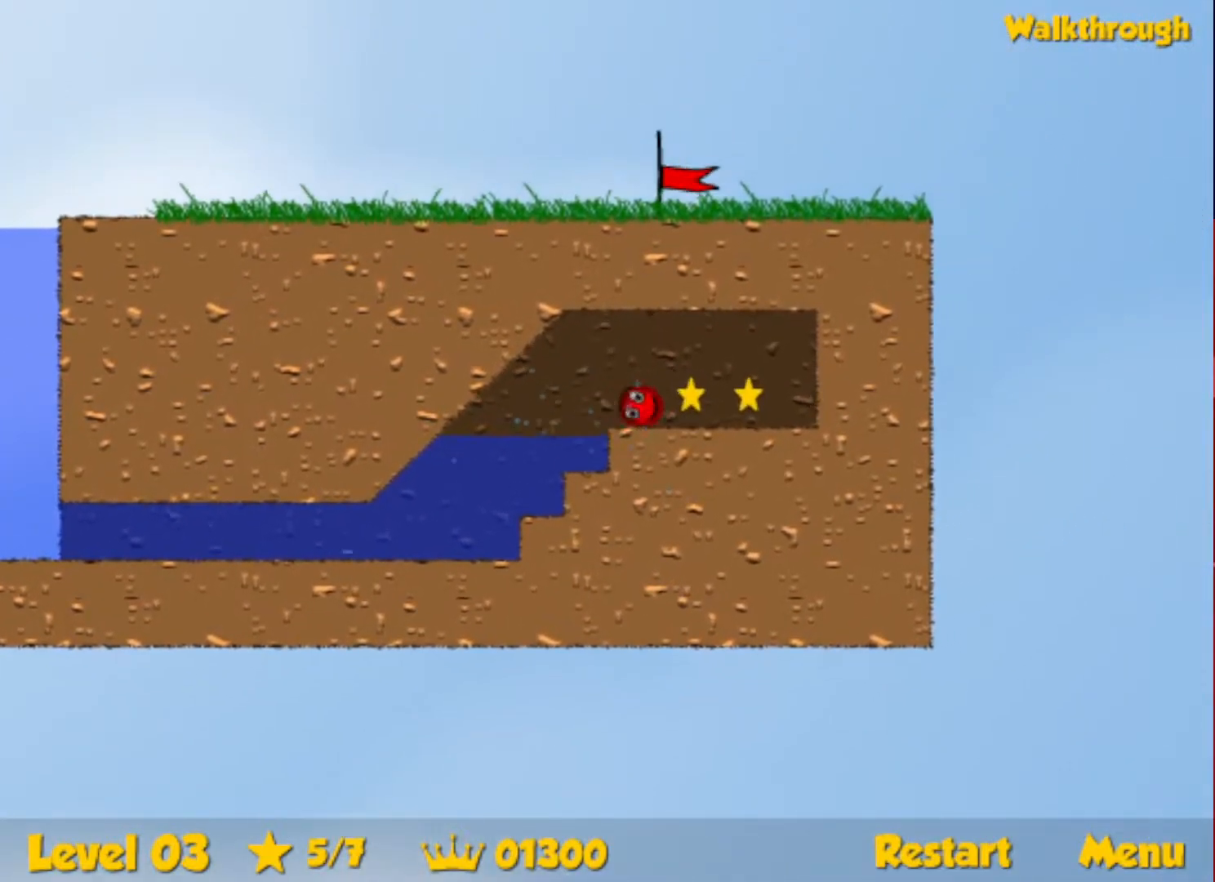
{"keys": ["left"], "events": [[133, "down", "down"], [133, "left", "down"], [150, "right", "up"], [267, "down", "up"]]}
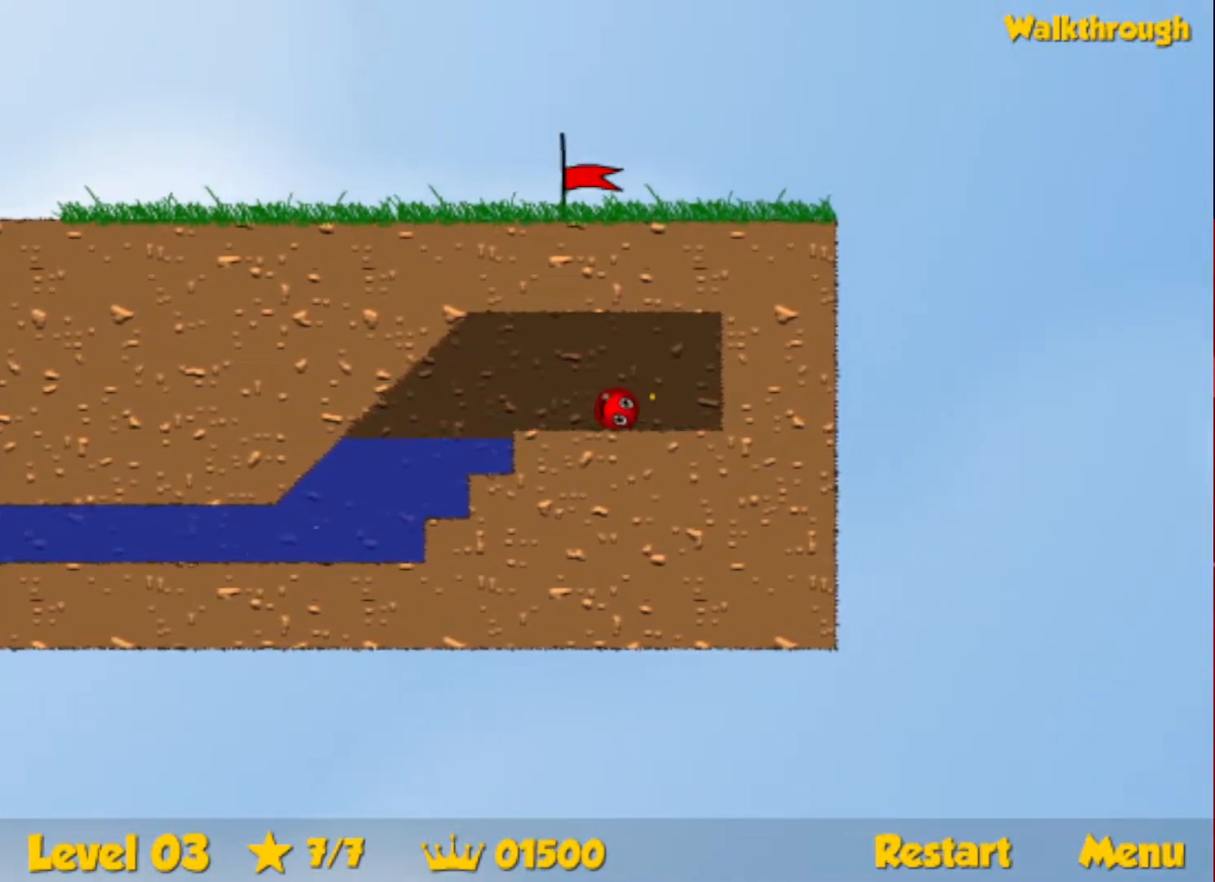
{"keys": ["down", "left"], "events": [[467, "down", "down"]]}
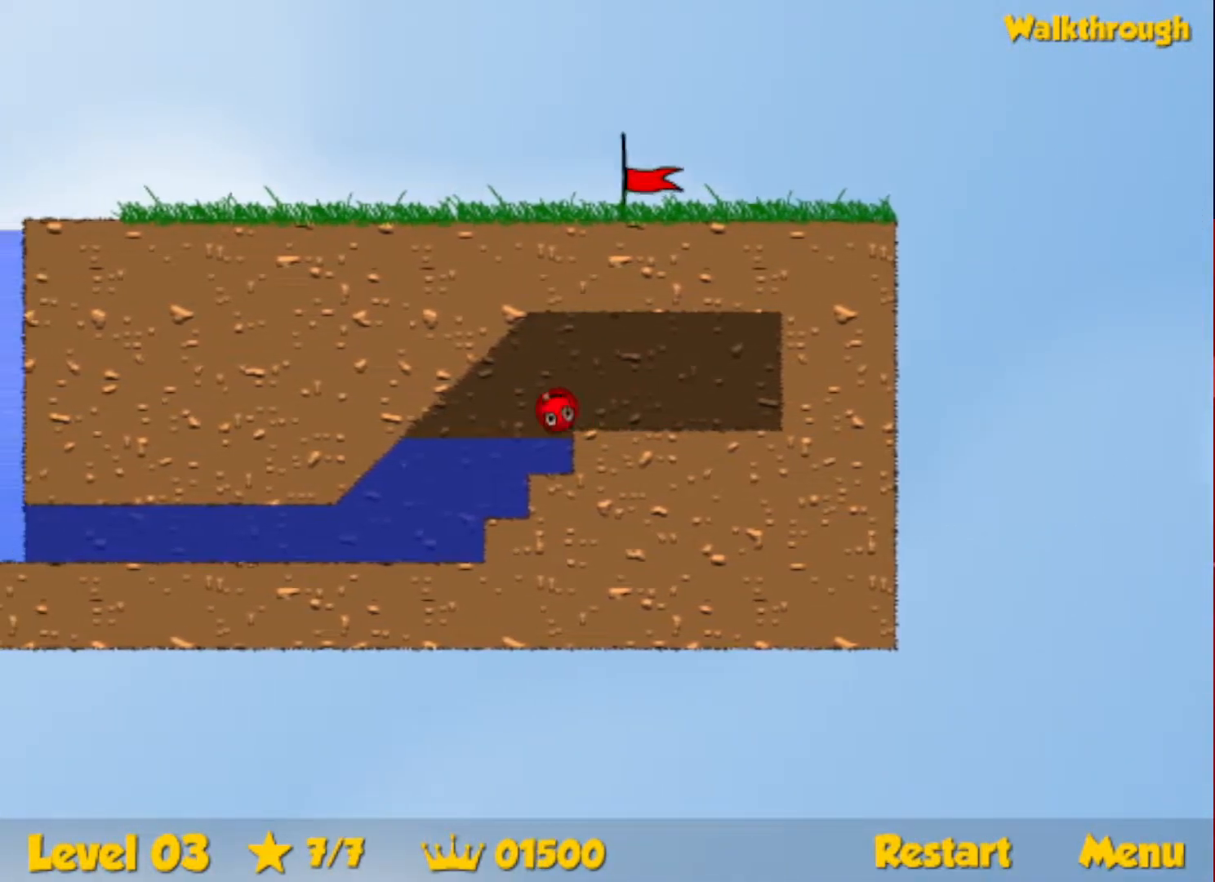
{"keys": ["down", "left"], "events": []}
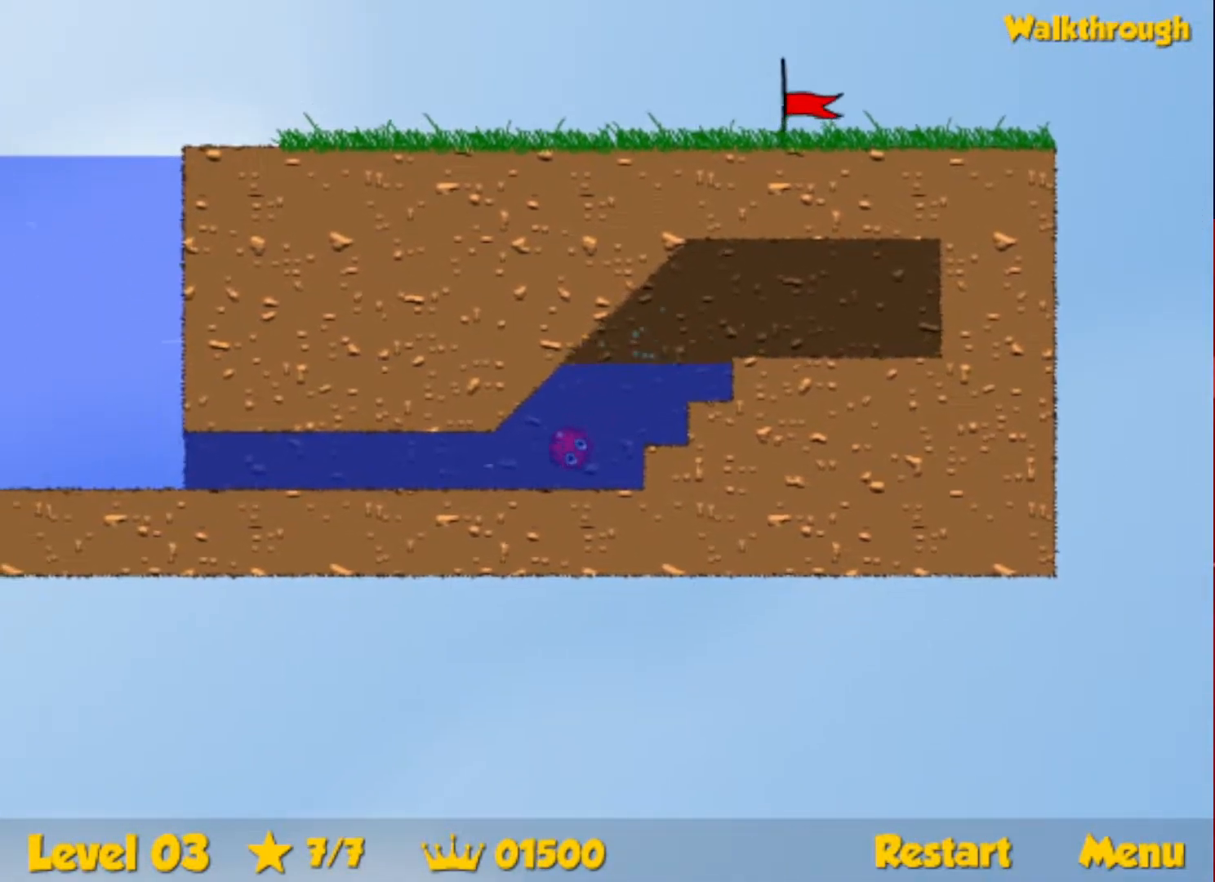
{"keys": ["down", "left", "up"], "events": [[133, "up", "down"]]}
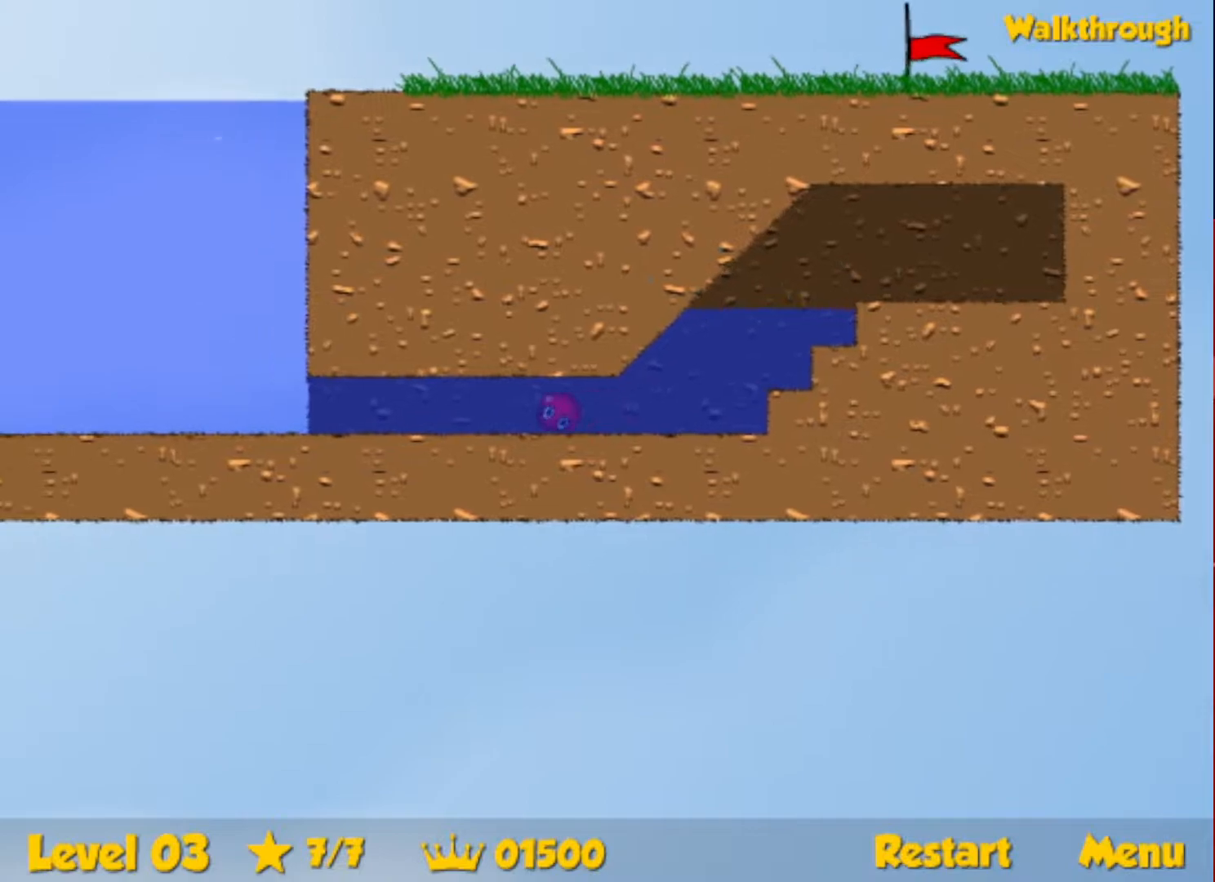
{"keys": ["down", "left", "up"], "events": []}
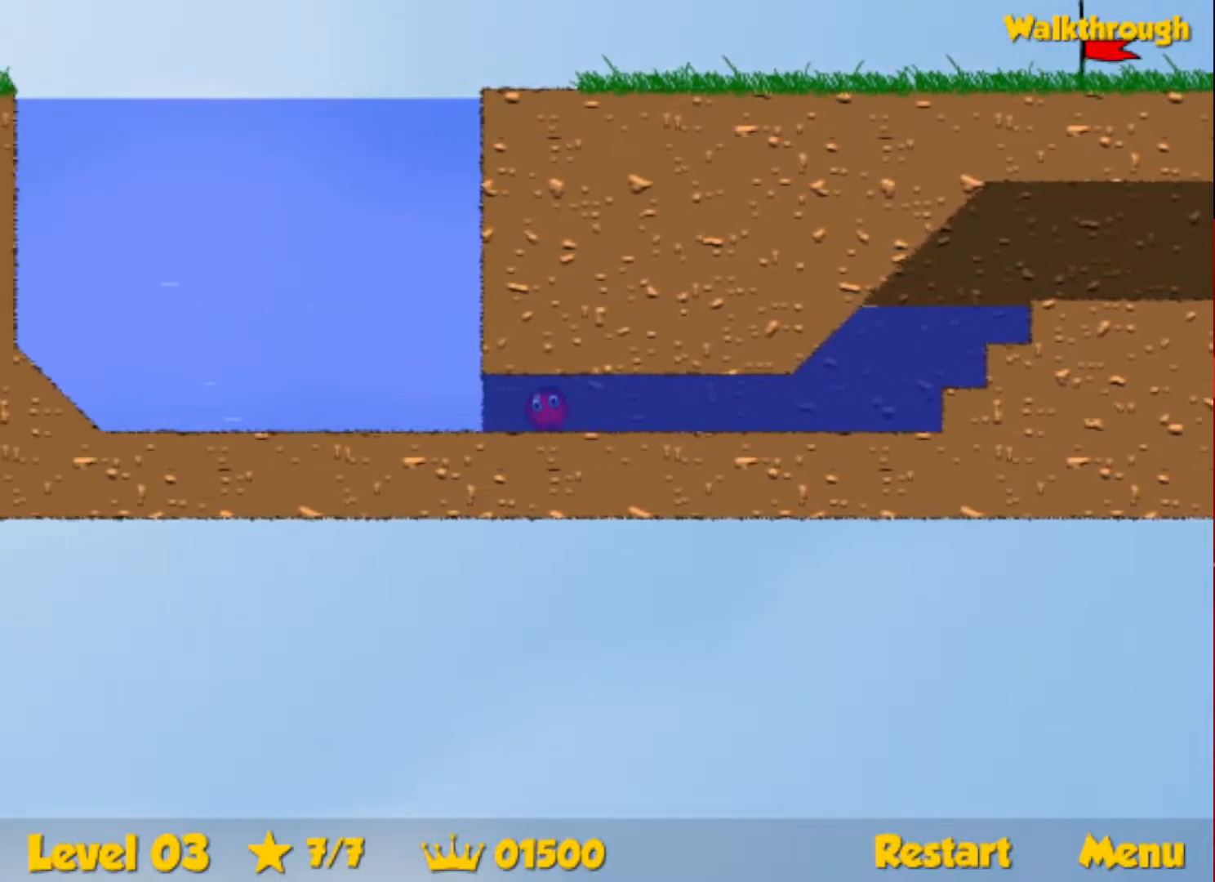
{"keys": ["right", "up"], "events": [[200, "left", "up"], [217, "down", "up"], [217, "right", "down"]]}
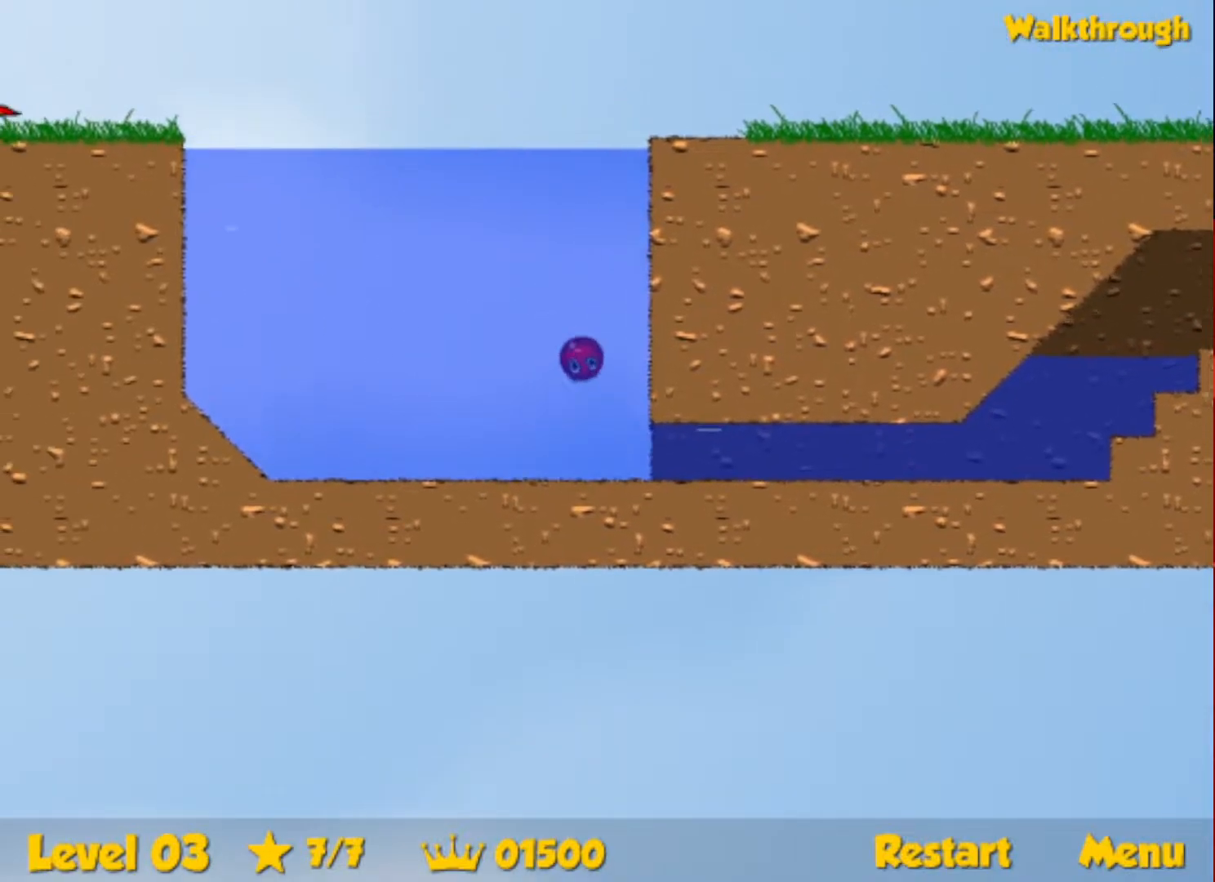
{"keys": ["right", "up"], "events": []}
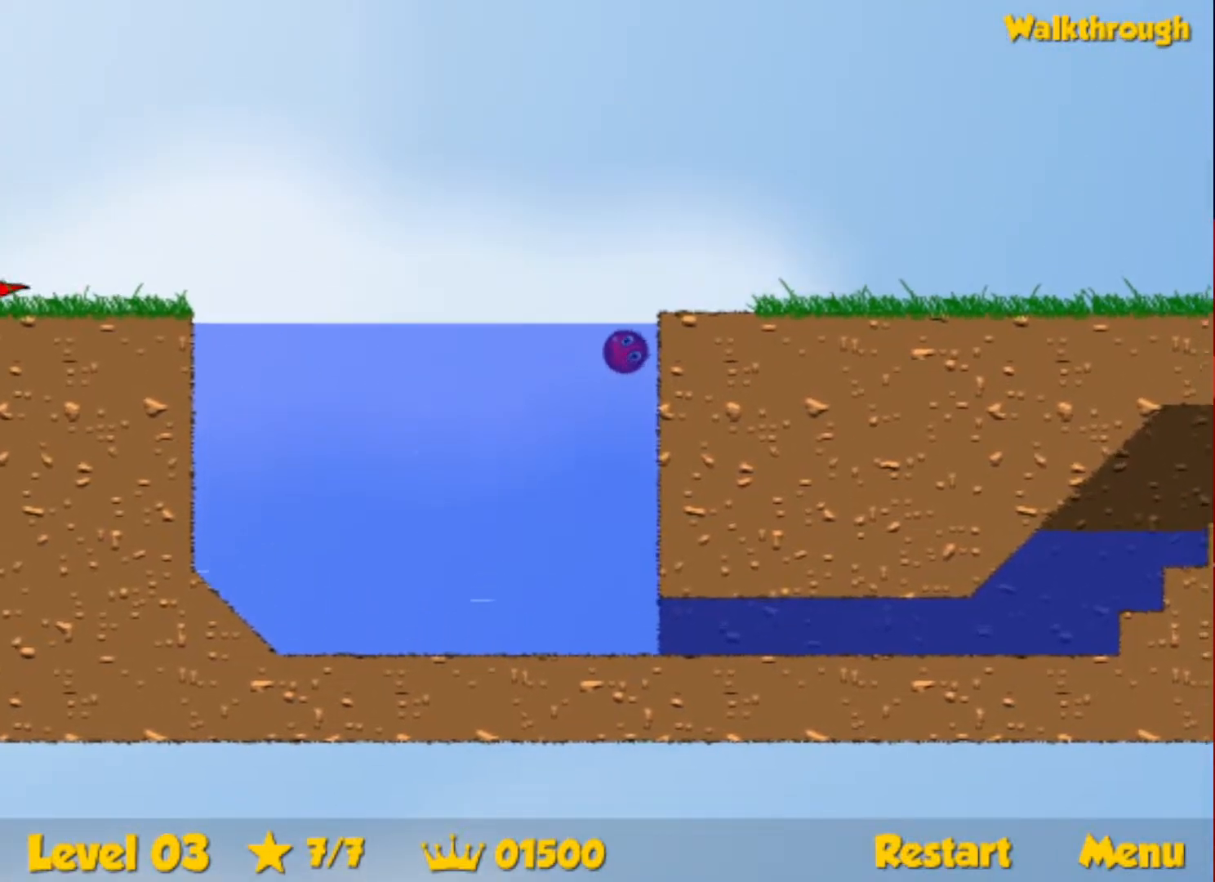
{"keys": ["right"], "events": [[17, "up", "up"], [267, "down", "down"], [417, "down", "up"]]}
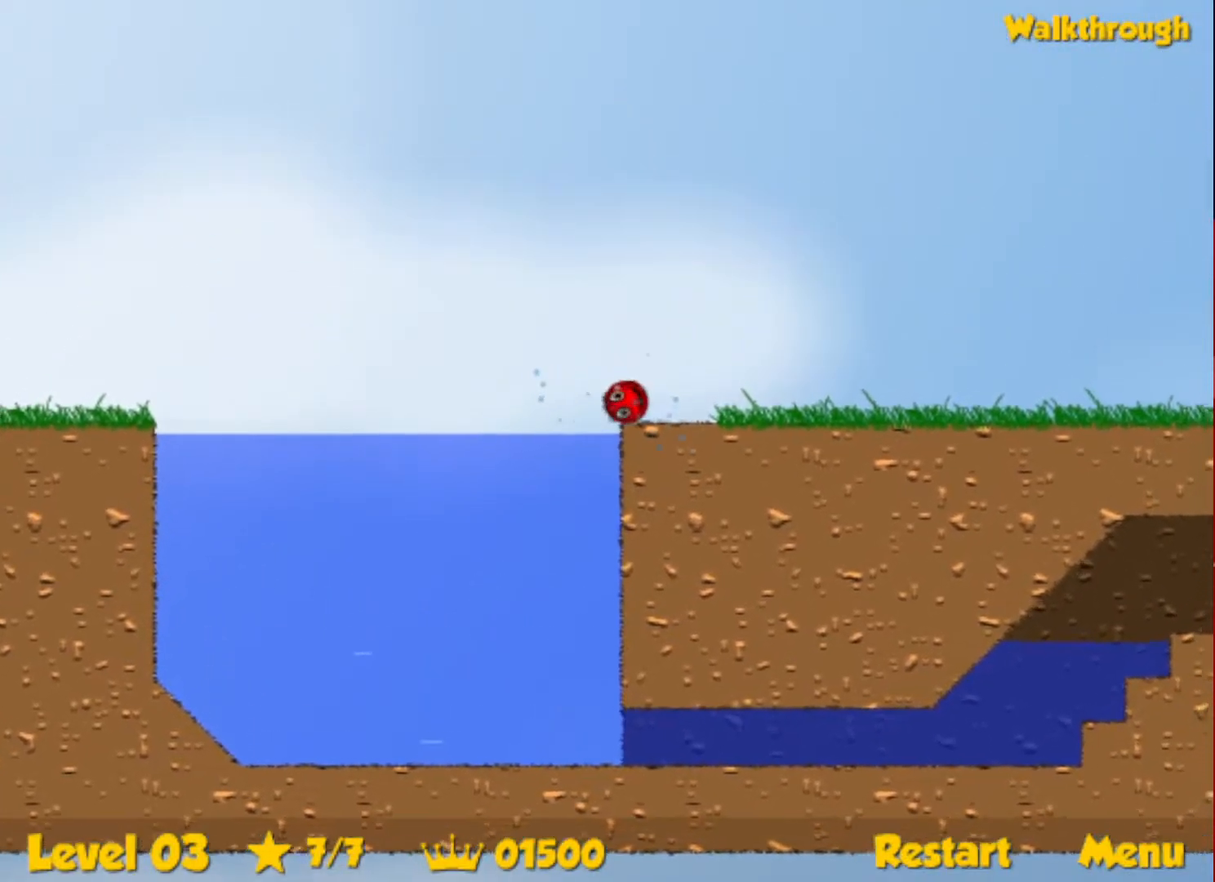
{"keys": ["right"], "events": []}
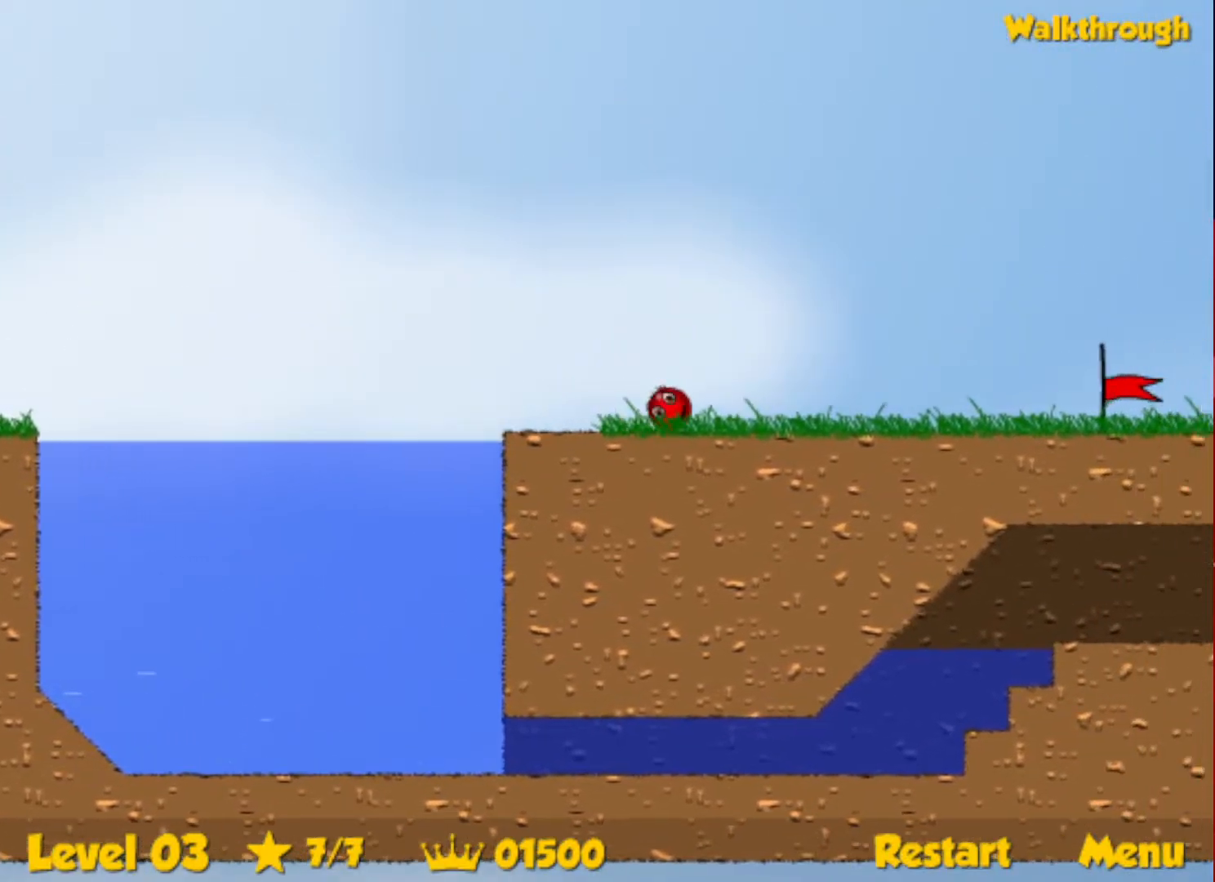
{"keys": ["right"], "events": []}
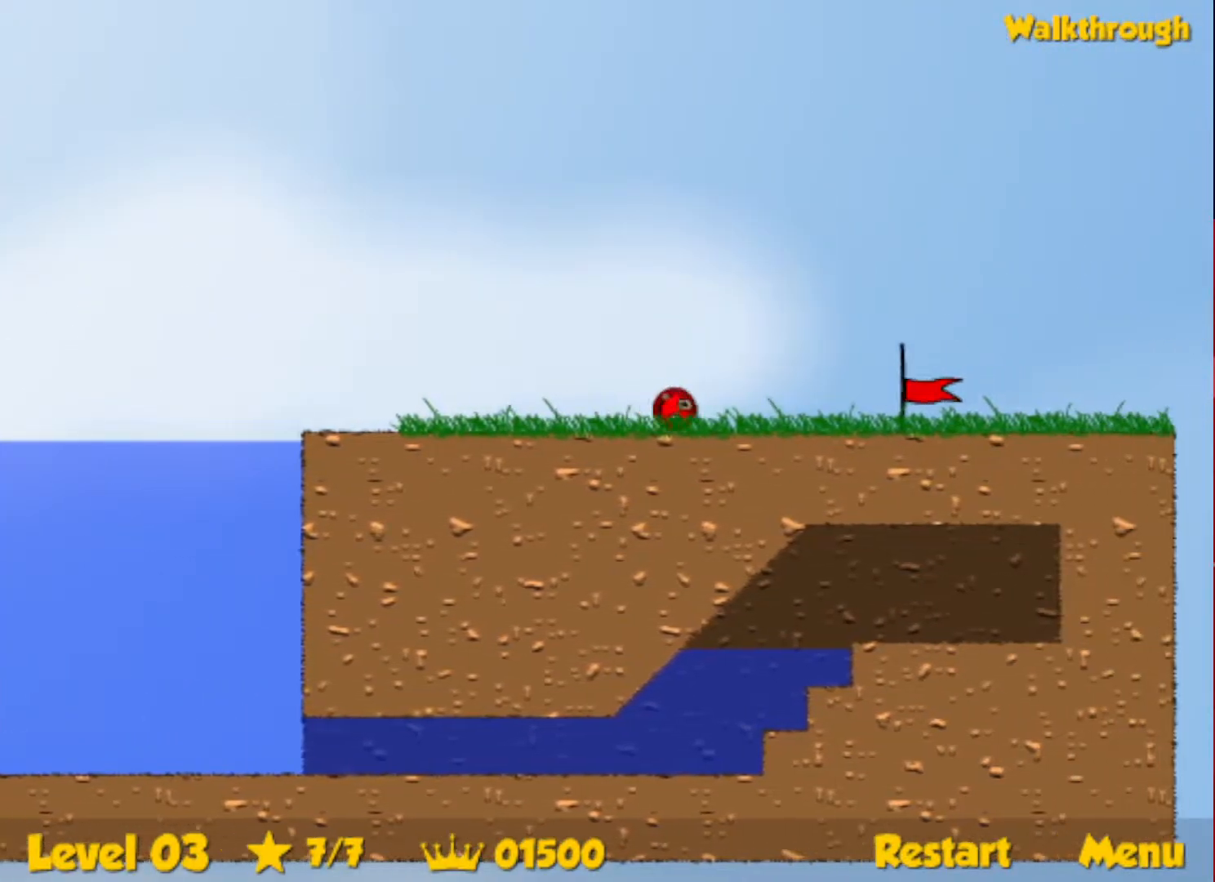
{"keys": ["right"], "events": []}
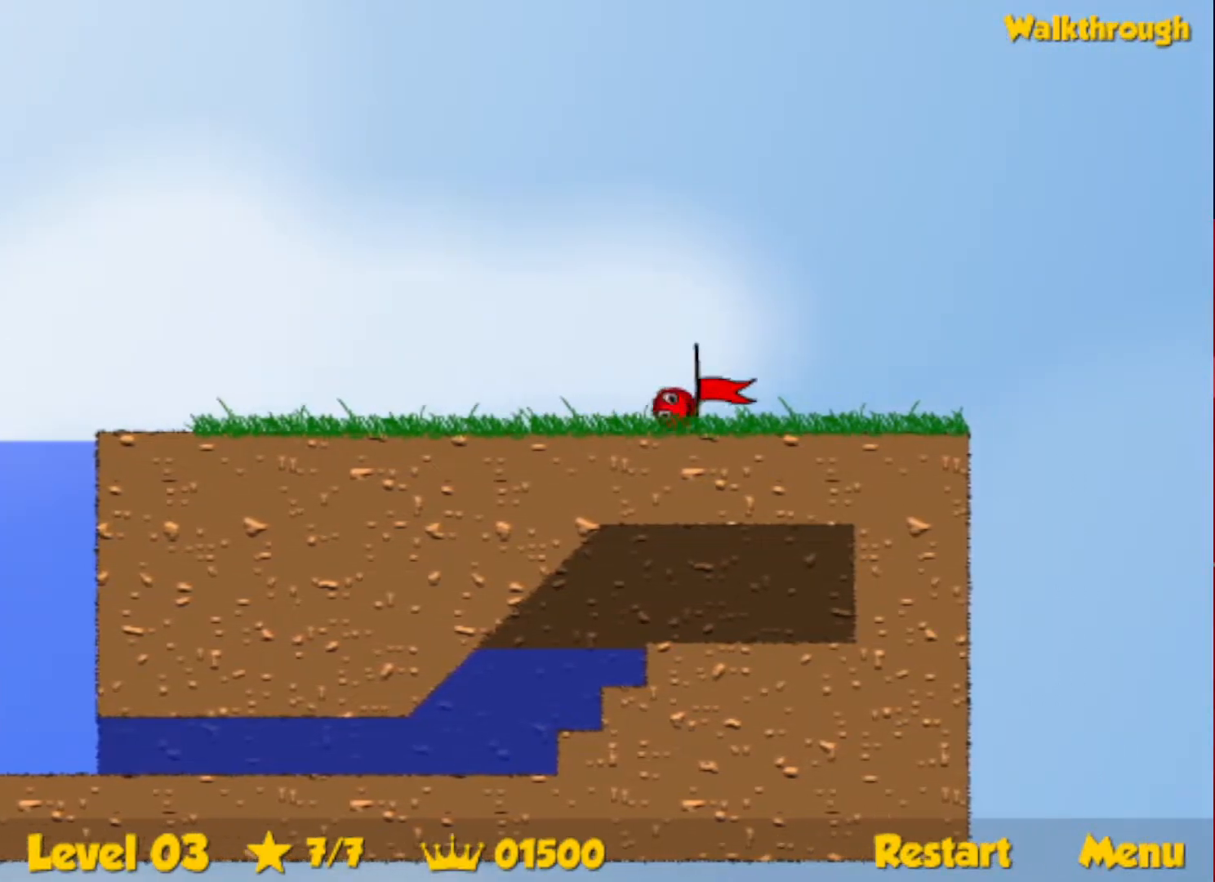
{"keys": ["right"], "events": [[383, "right", "up"], [500, "right", "down"]]}
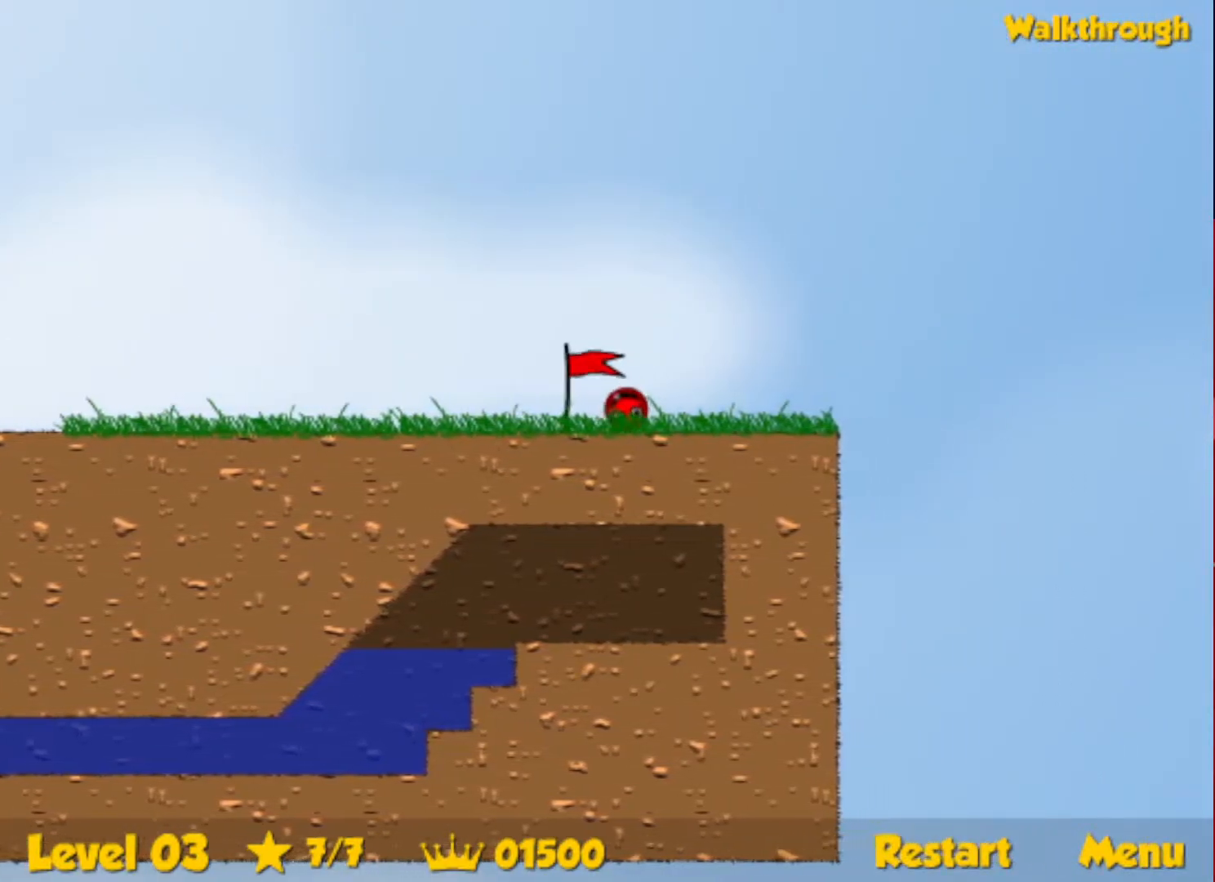
{"keys": ["right"], "events": []}
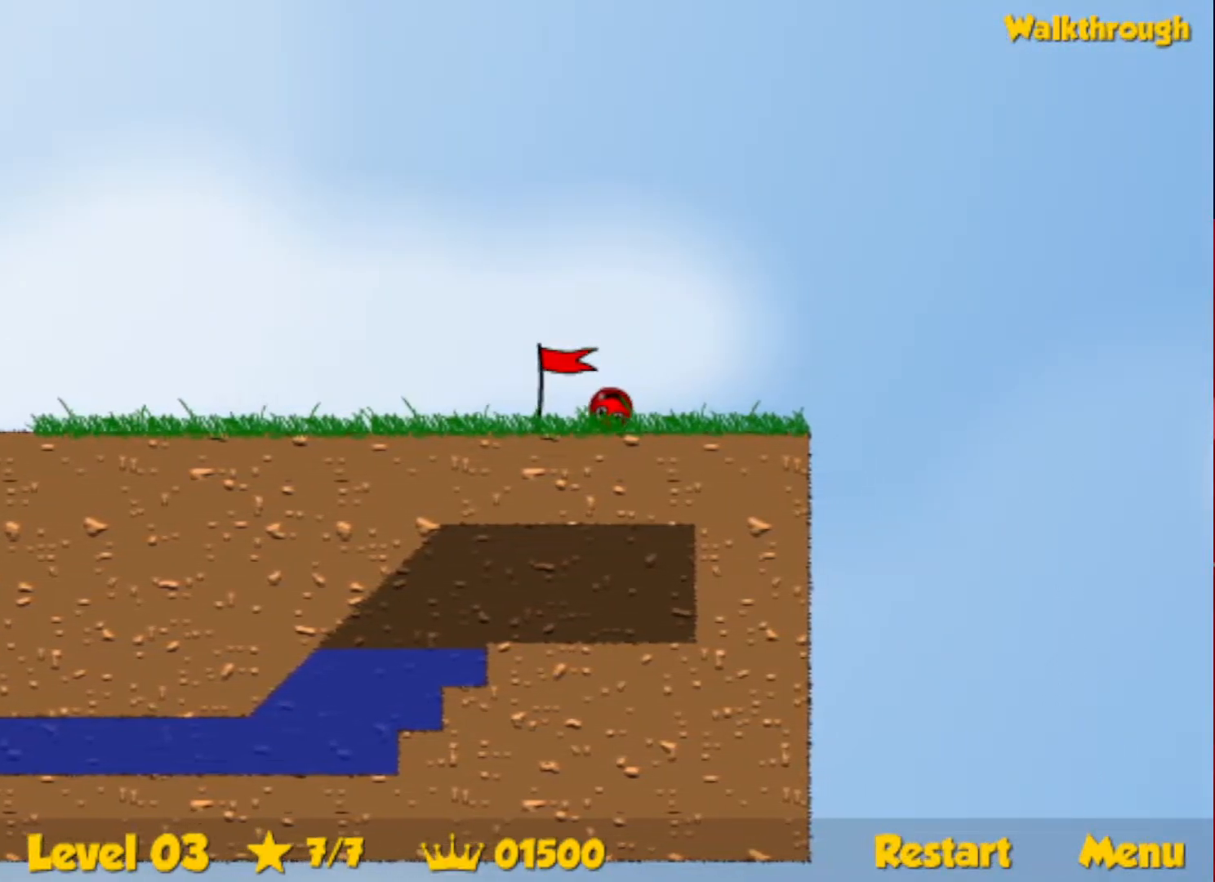
{"keys": ["right"], "events": []}
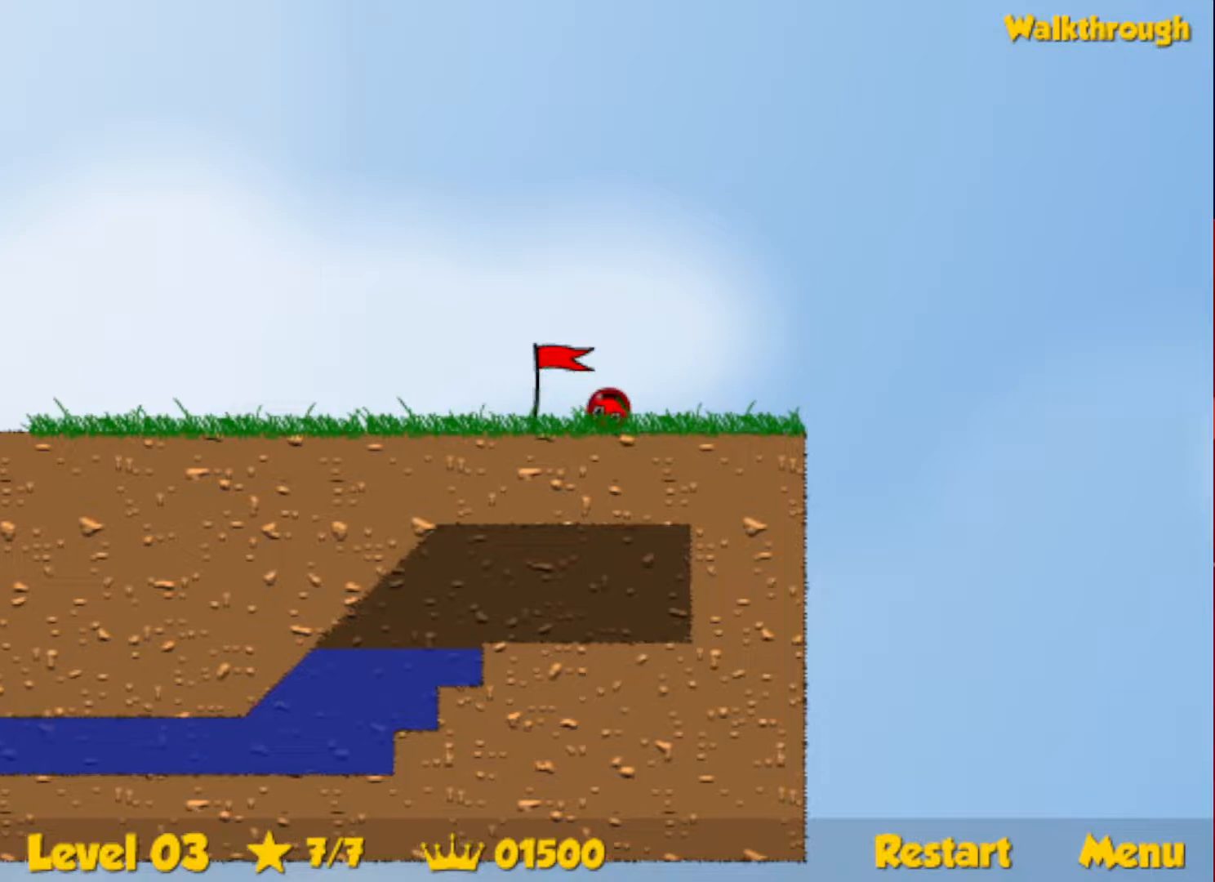
{"keys": ["left"], "events": [[217, "up", "down"], [450, "left", "down"], [450, "right", "up"], [467, "up", "up"]]}
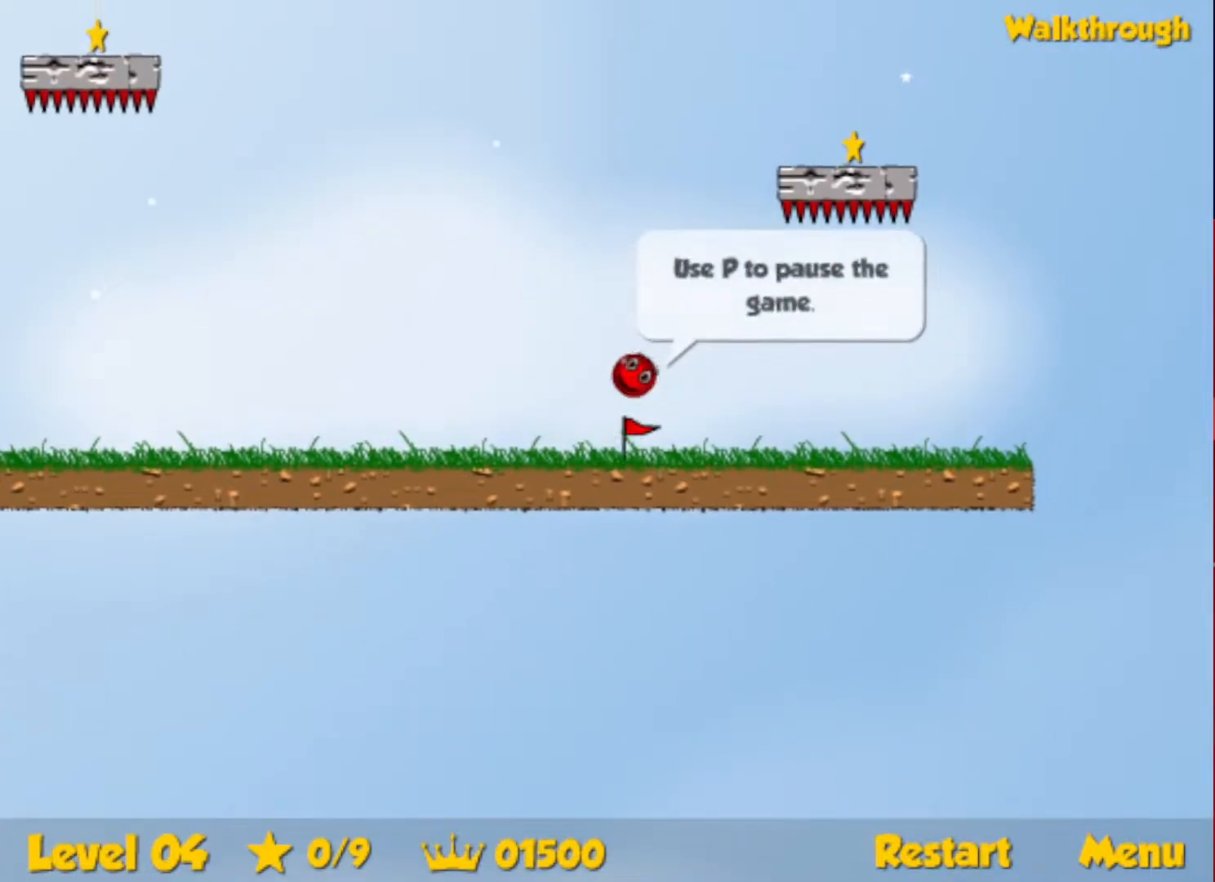
{"keys": ["down", "right"], "events": [[17, "left", "up"], [467, "down", "down"], [467, "right", "down"]]}
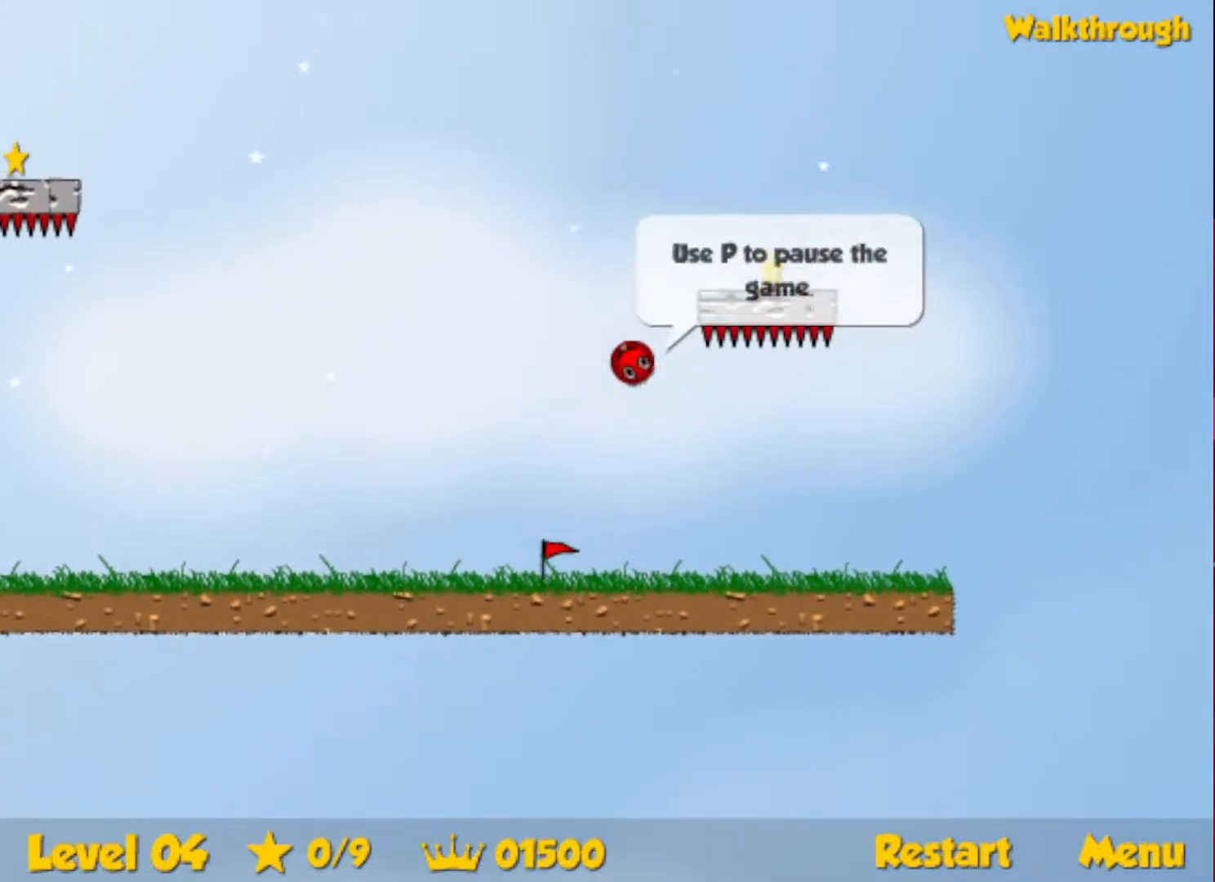
{"keys": ["down", "right"], "events": []}
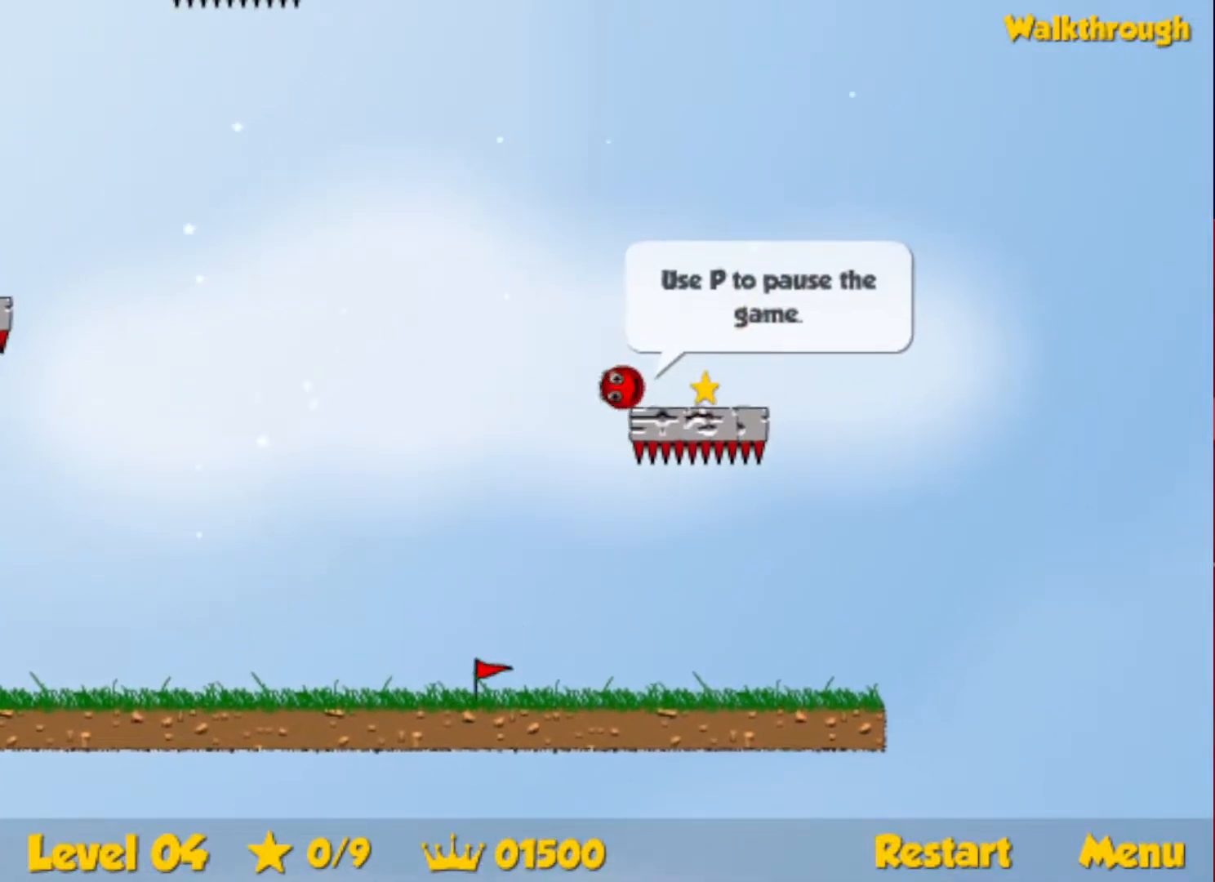
{"keys": ["down", "left"], "events": [[350, "left", "down"], [350, "right", "up"]]}
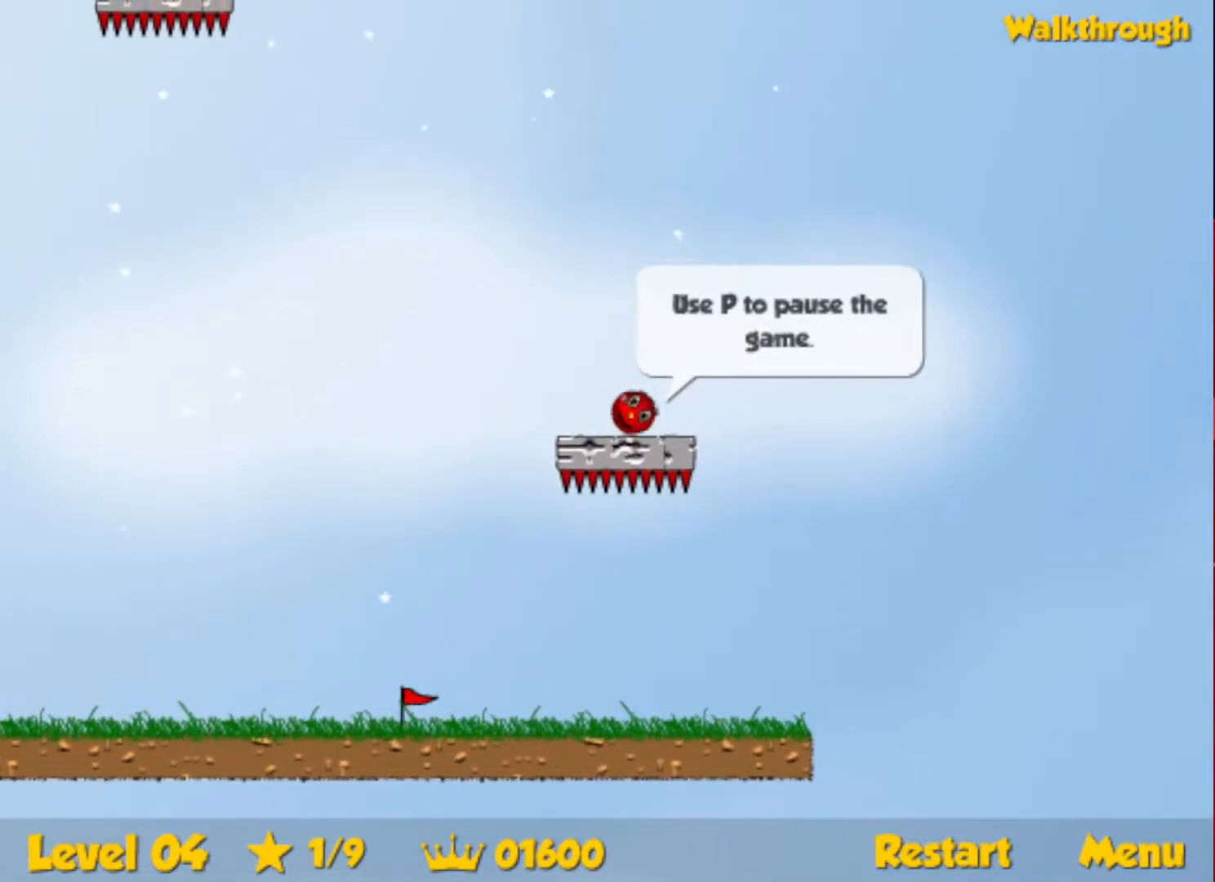
{"keys": ["down", "left"], "events": []}
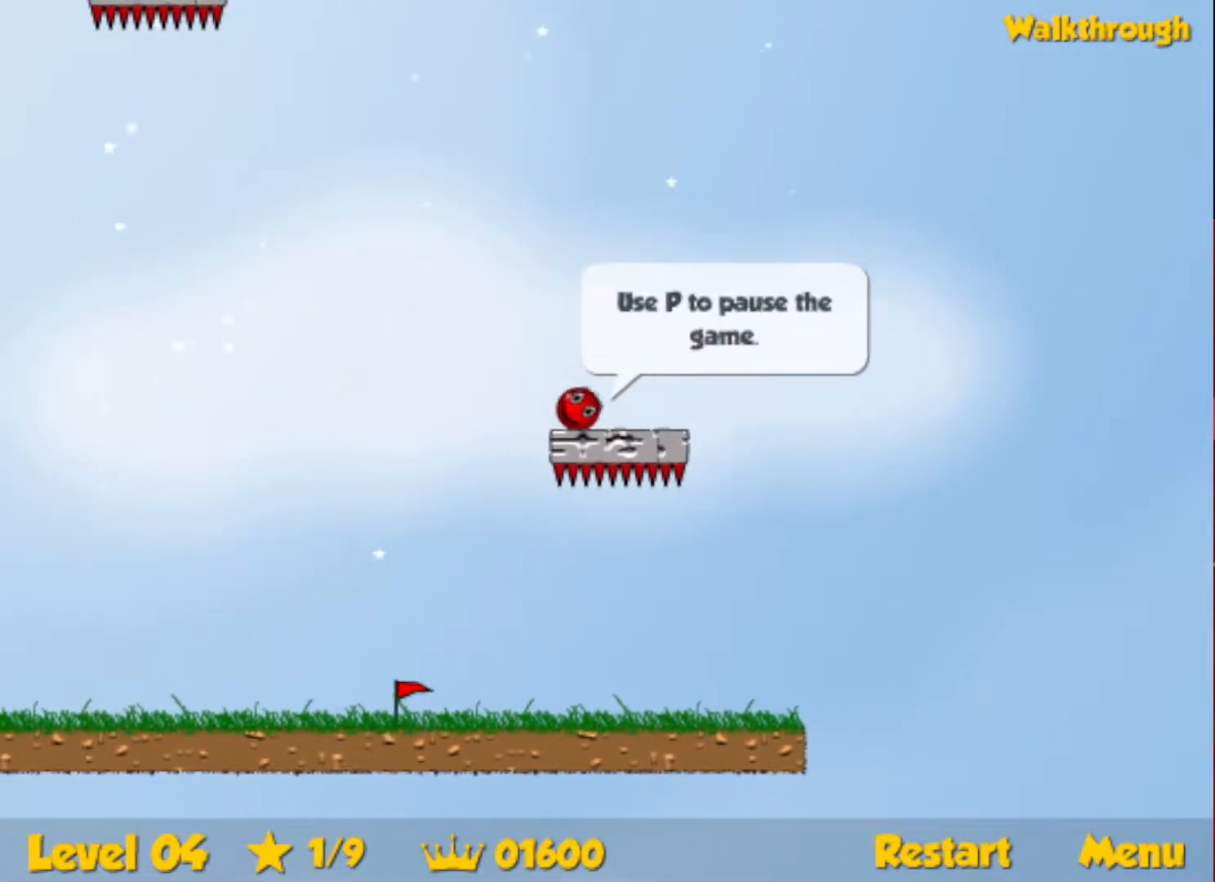
{"keys": ["left"], "events": [[400, "down", "up"]]}
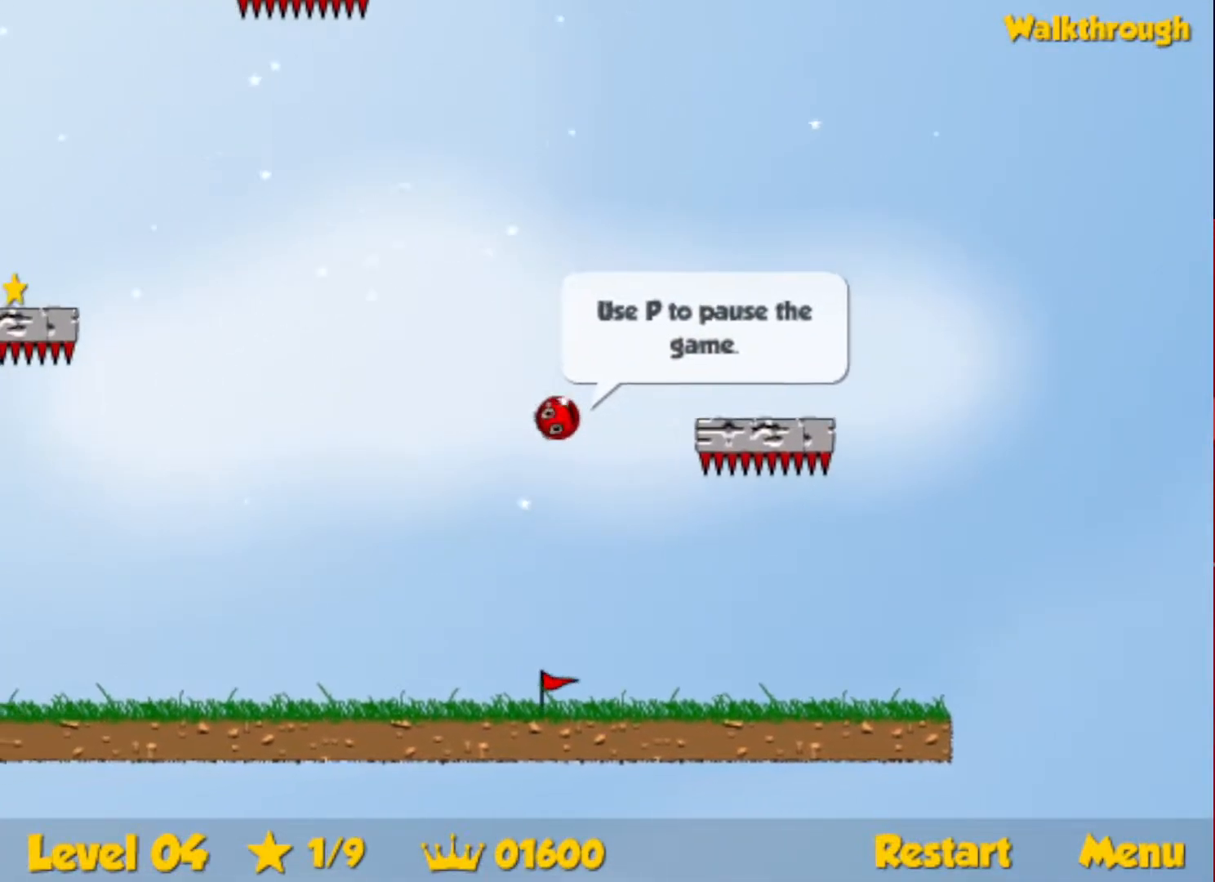
{"keys": ["left"], "events": [[100, "down", "down"], [283, "down", "up"]]}
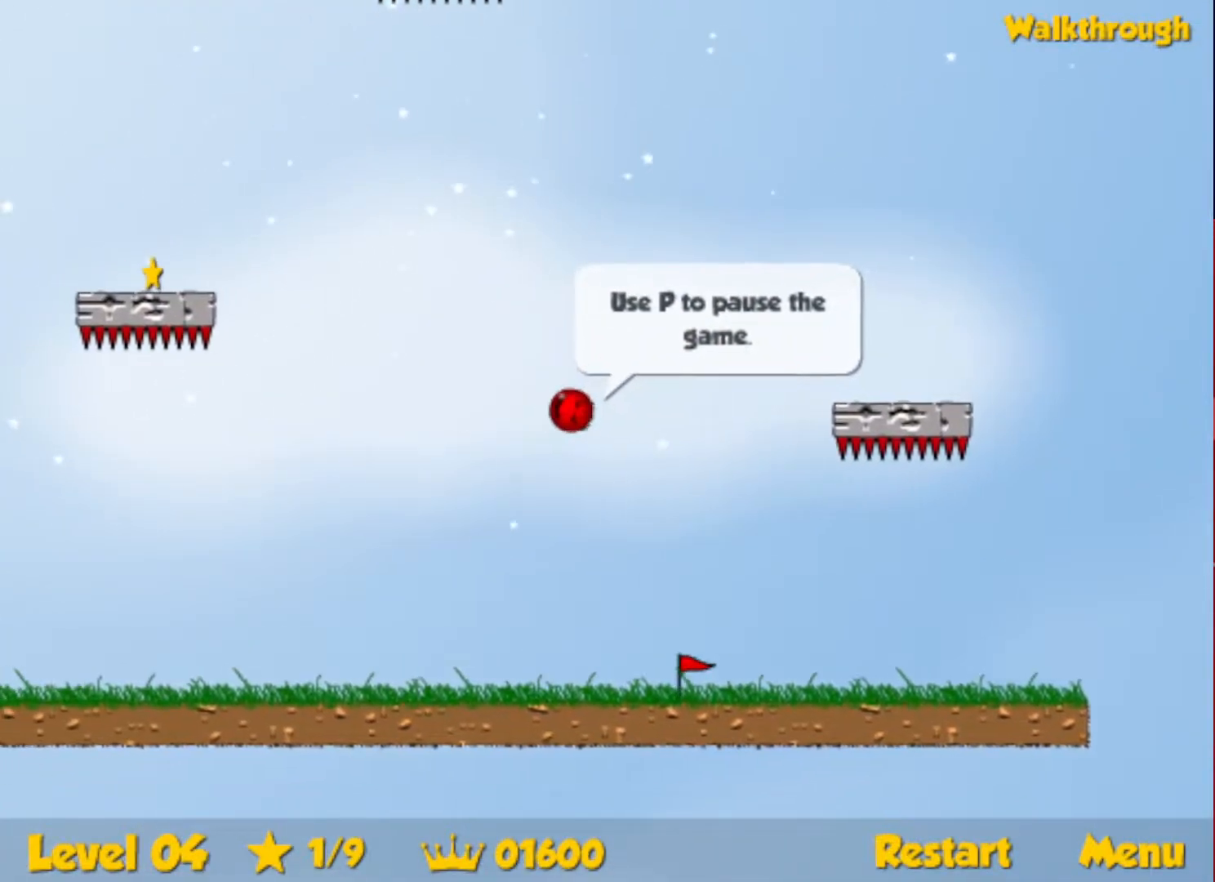
{"keys": ["left"], "events": [[333, "down", "down"], [467, "down", "up"]]}
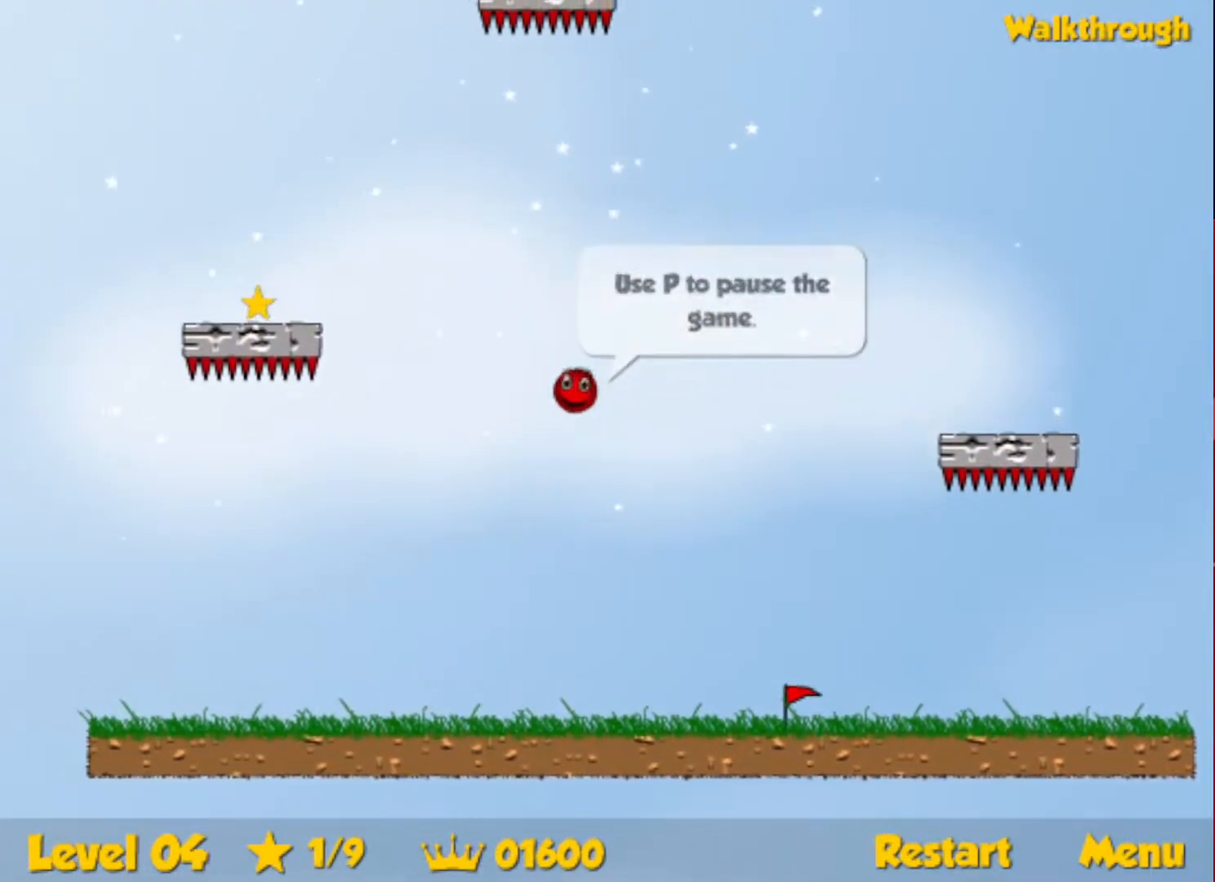
{"keys": ["down", "left"], "events": [[167, "down", "down"]]}
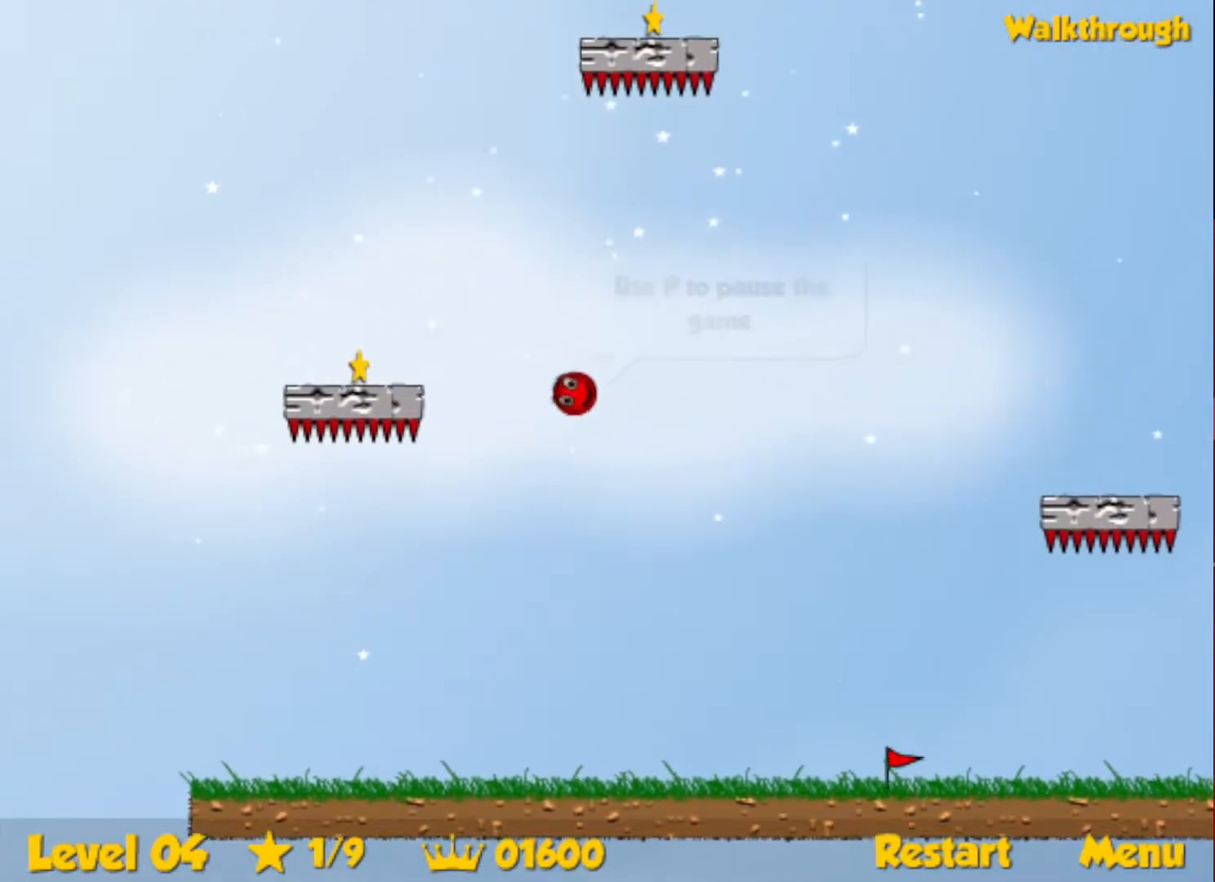
{"keys": ["left"], "events": [[67, "down", "up"], [183, "down", "down"], [433, "down", "up"]]}
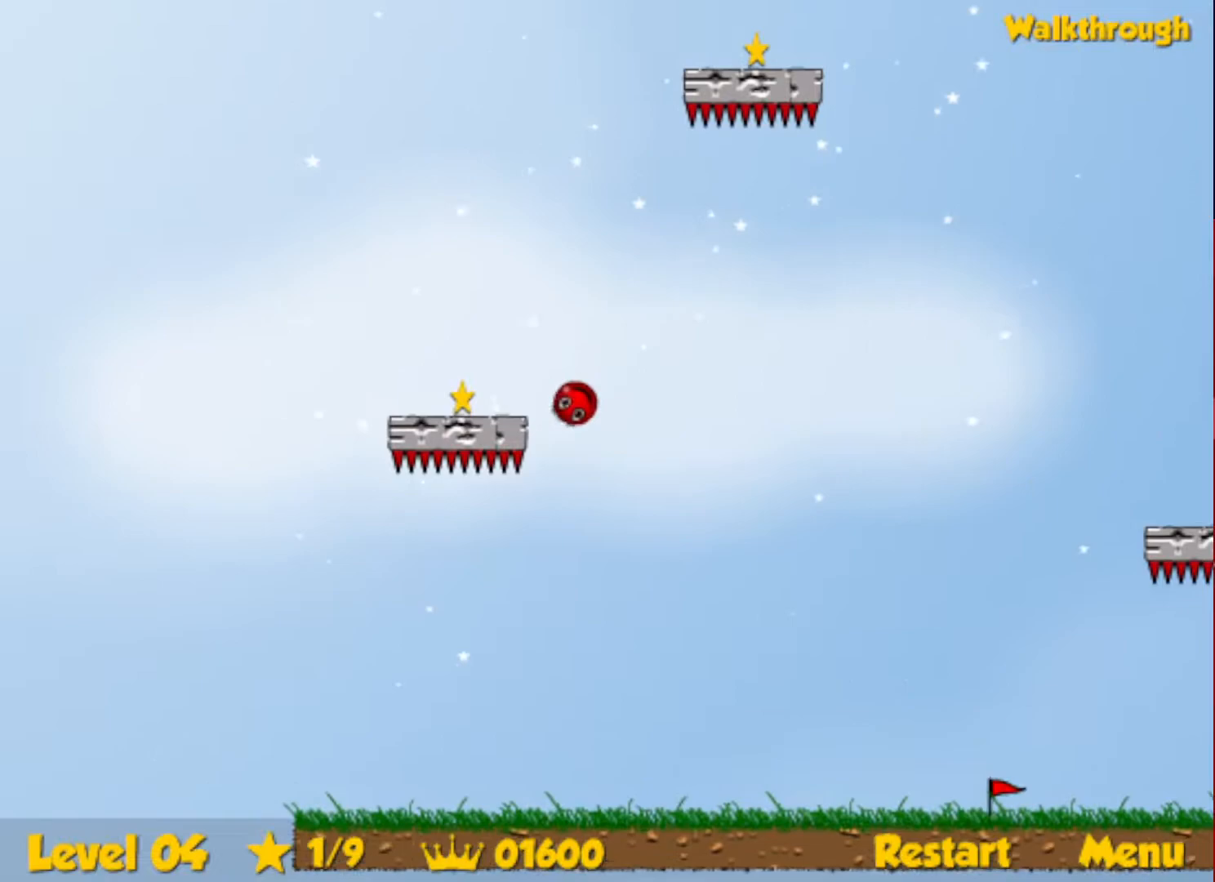
{"keys": ["right", "up"], "events": [[67, "up", "down"], [267, "left", "up"], [300, "right", "down"]]}
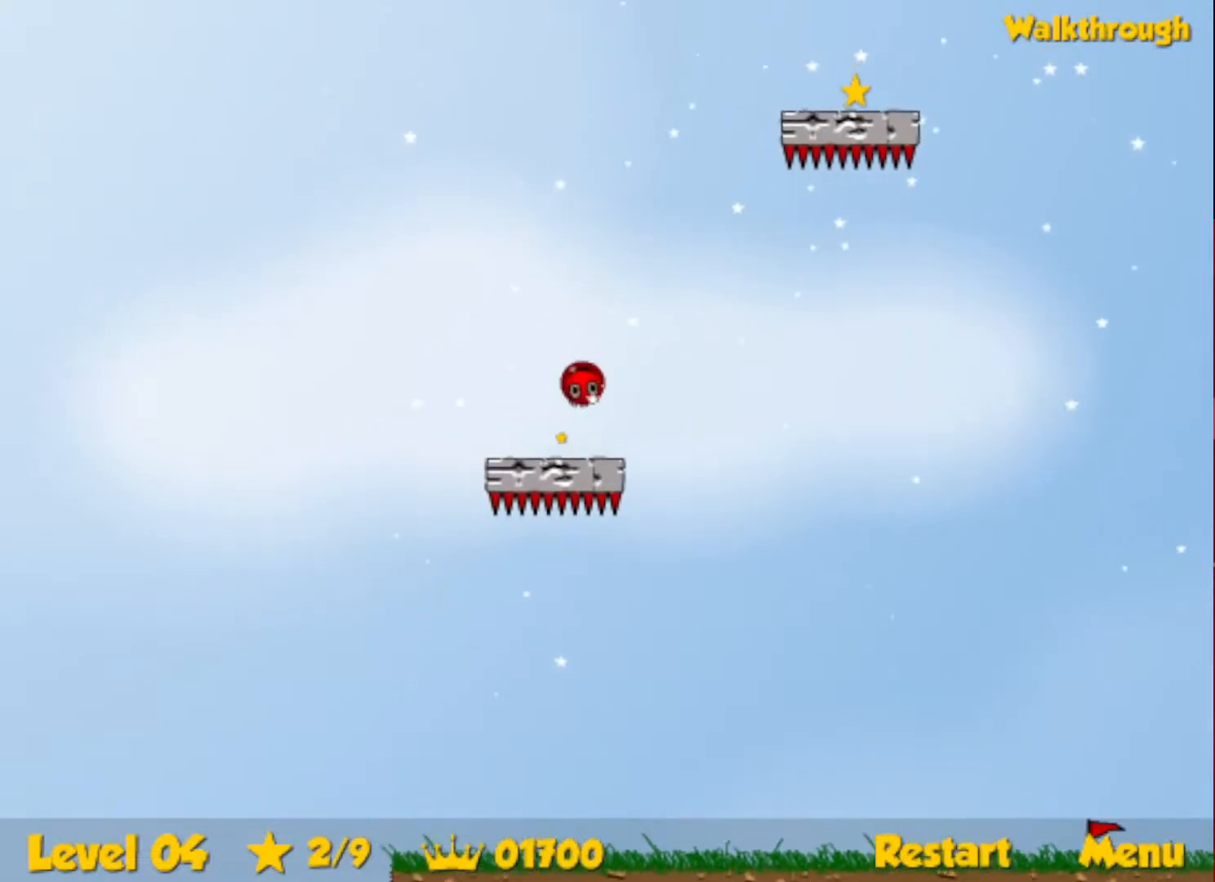
{"keys": ["down", "right"], "events": [[400, "up", "up"], [483, "down", "down"]]}
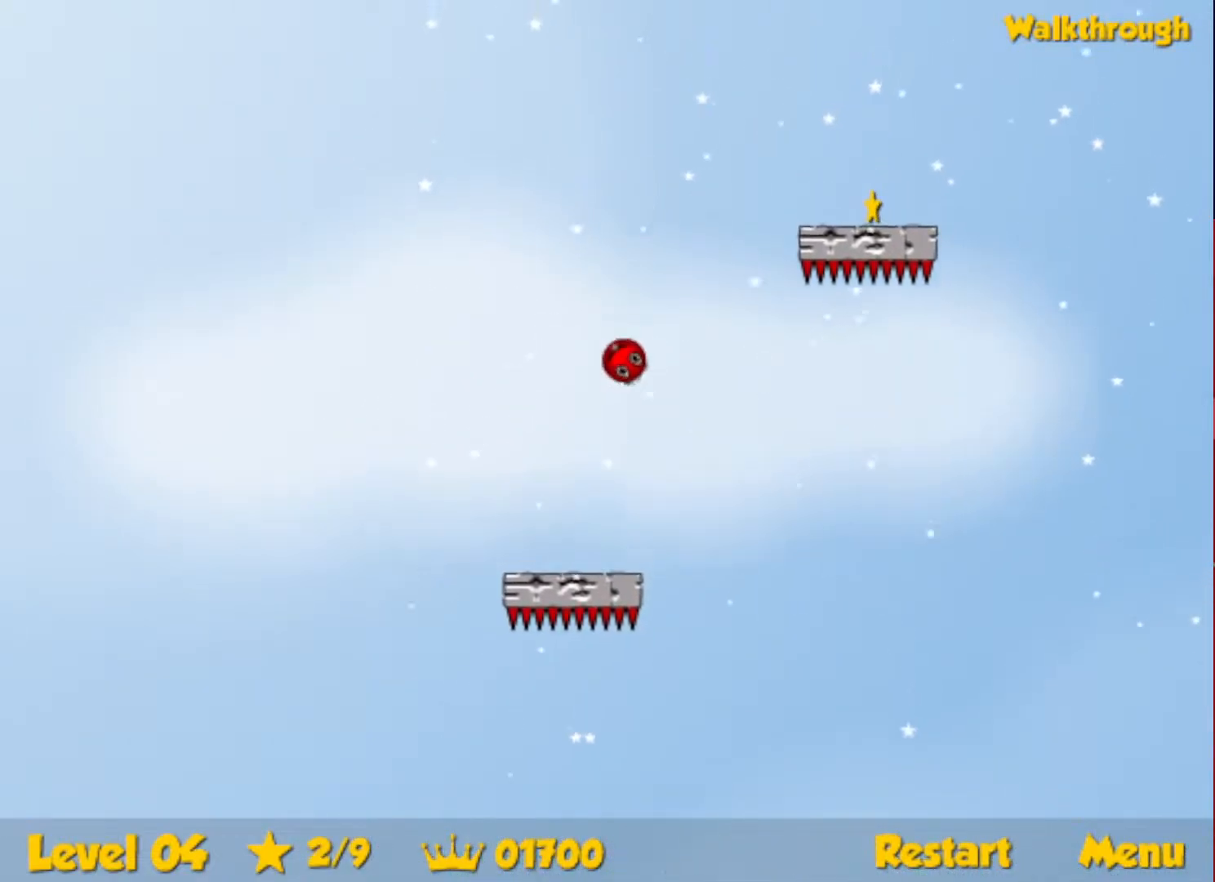
{"keys": ["down", "right"], "events": [[333, "down", "up"], [367, "down", "down"]]}